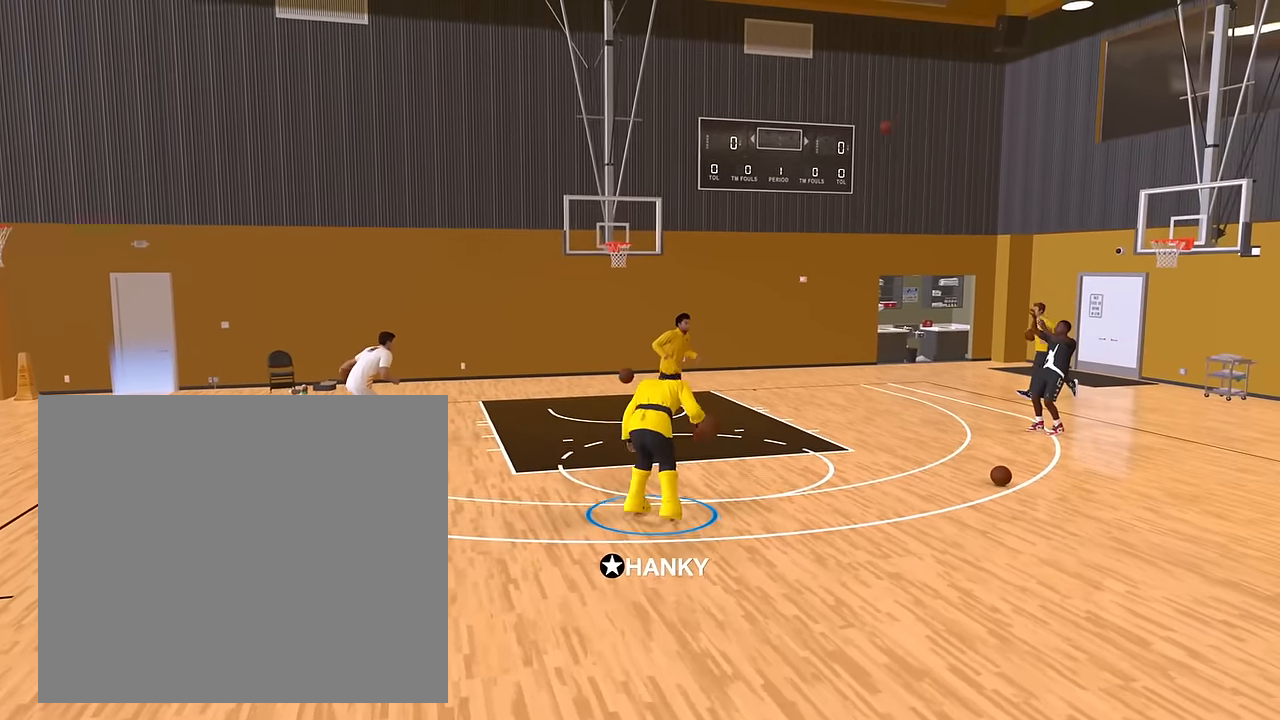
Gameplay with a controller (PlayStation layout); each line is a JSON object with the inputs held at the frame after it. "events" lists button and stick changes between this image and that frame as [ms after this image, input, new state], when the widget could be followed in between.
{"buttons": ["R2"], "left_stick": "center", "right_stick": "left", "events": [[384, "right_stick", "left"]]}
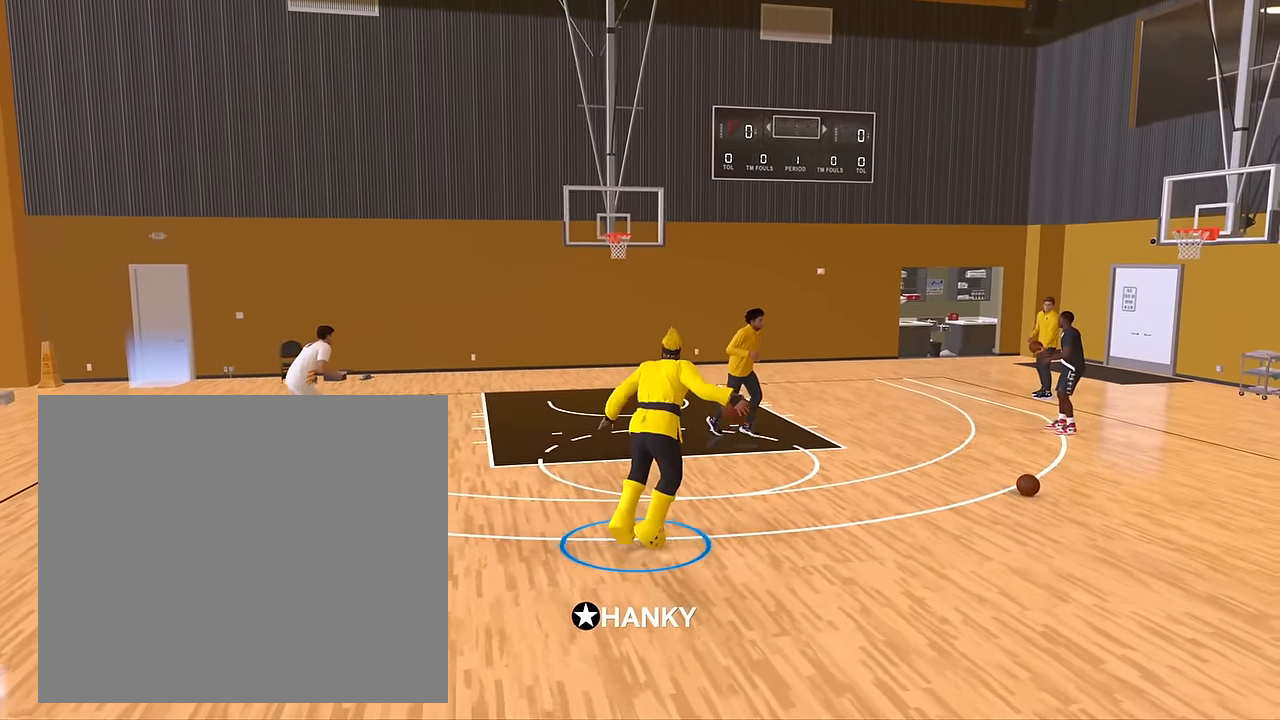
{"buttons": [], "left_stick": "center", "right_stick": "down", "events": [[17, "left_stick", "up-left"], [17, "right_stick", "center"], [434, "right_stick", "down"], [450, "R2", "up"], [467, "left_stick", "center"]]}
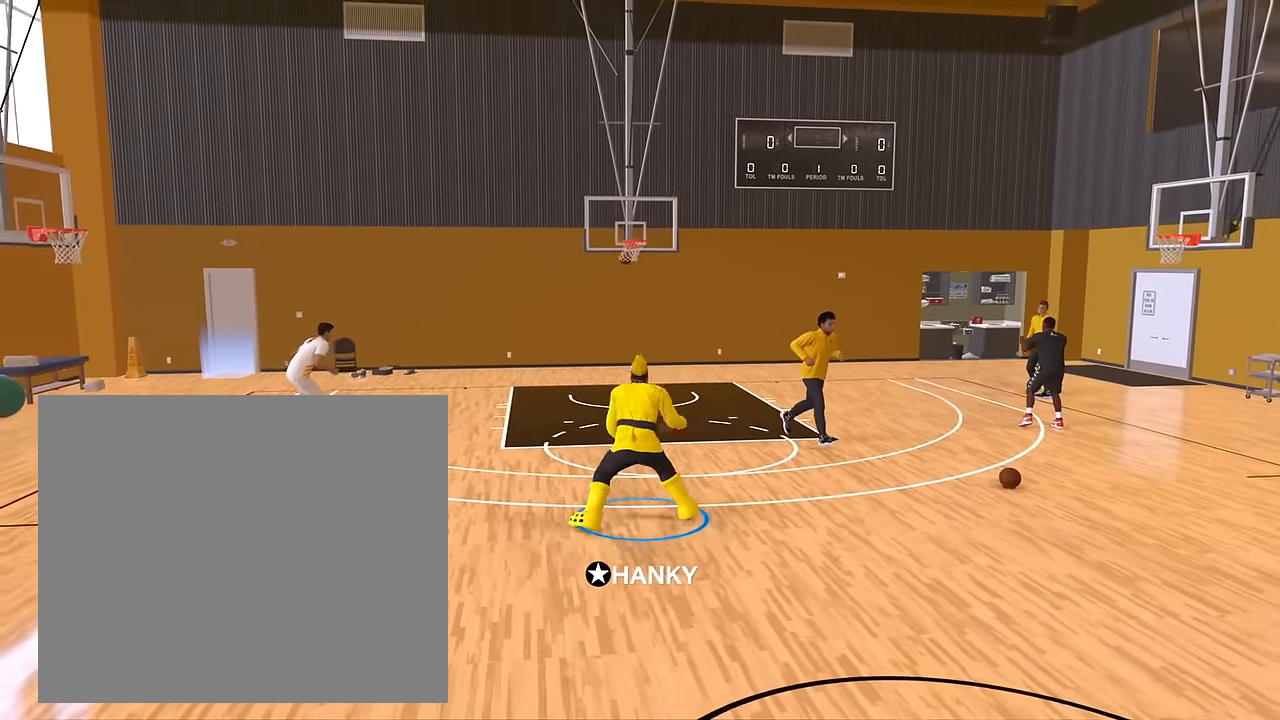
{"buttons": ["R2"], "left_stick": "center", "right_stick": "center", "events": [[34, "right_stick", "center"], [167, "R2", "down"]]}
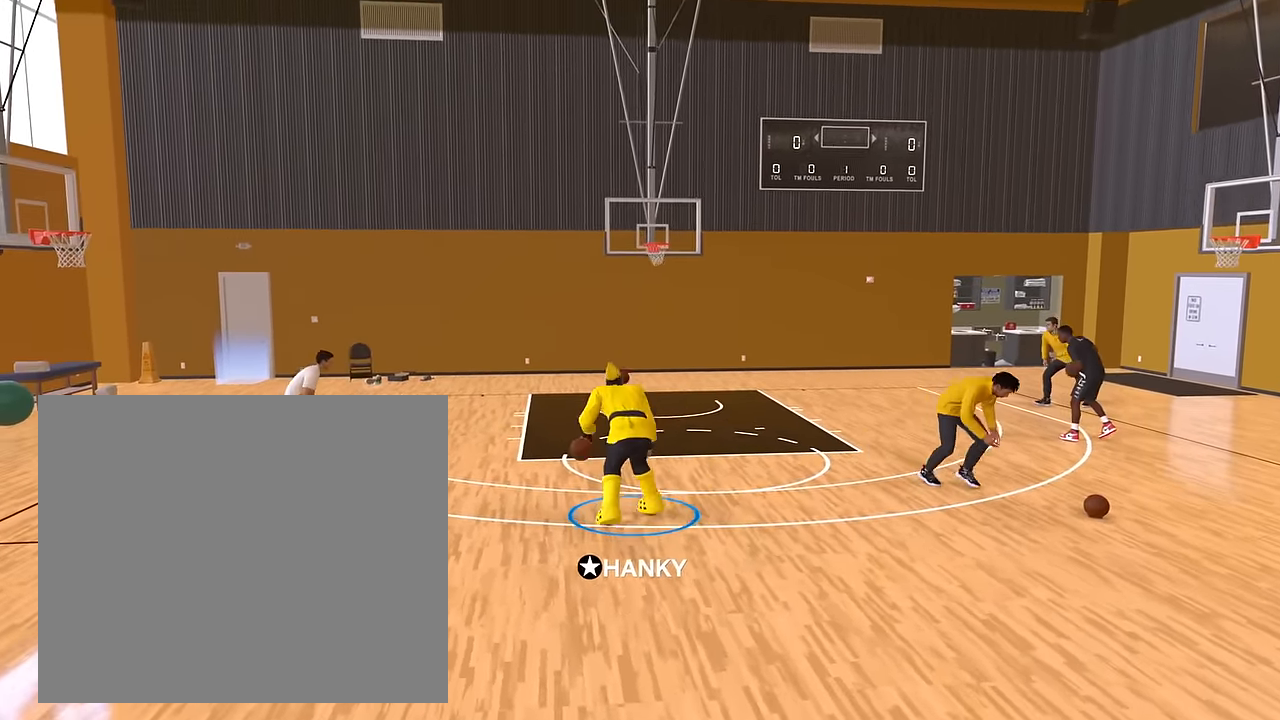
{"buttons": ["R2"], "left_stick": "up-left", "right_stick": "center", "events": [[83, "right_stick", "left"], [183, "right_stick", "center"], [250, "left_stick", "up-left"]]}
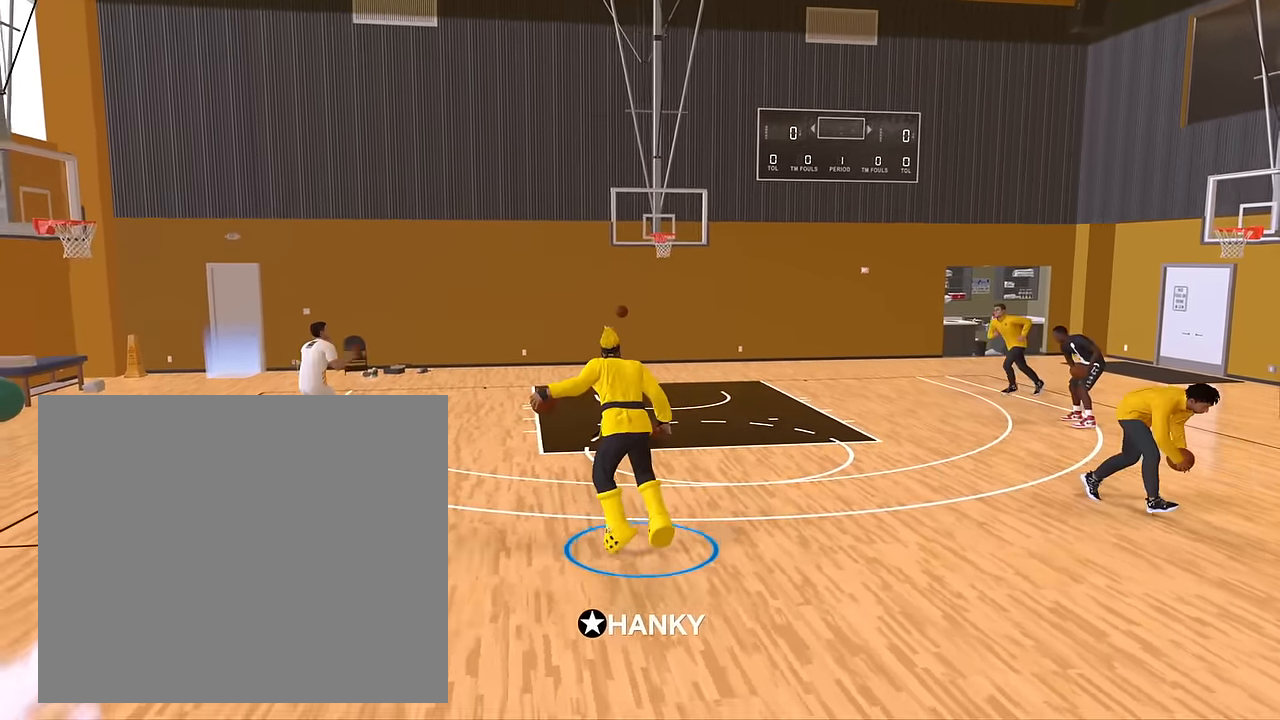
{"buttons": ["R2"], "left_stick": "center", "right_stick": "center", "events": [[217, "L3", "down"], [284, "L3", "up"], [284, "left_stick", "center"]]}
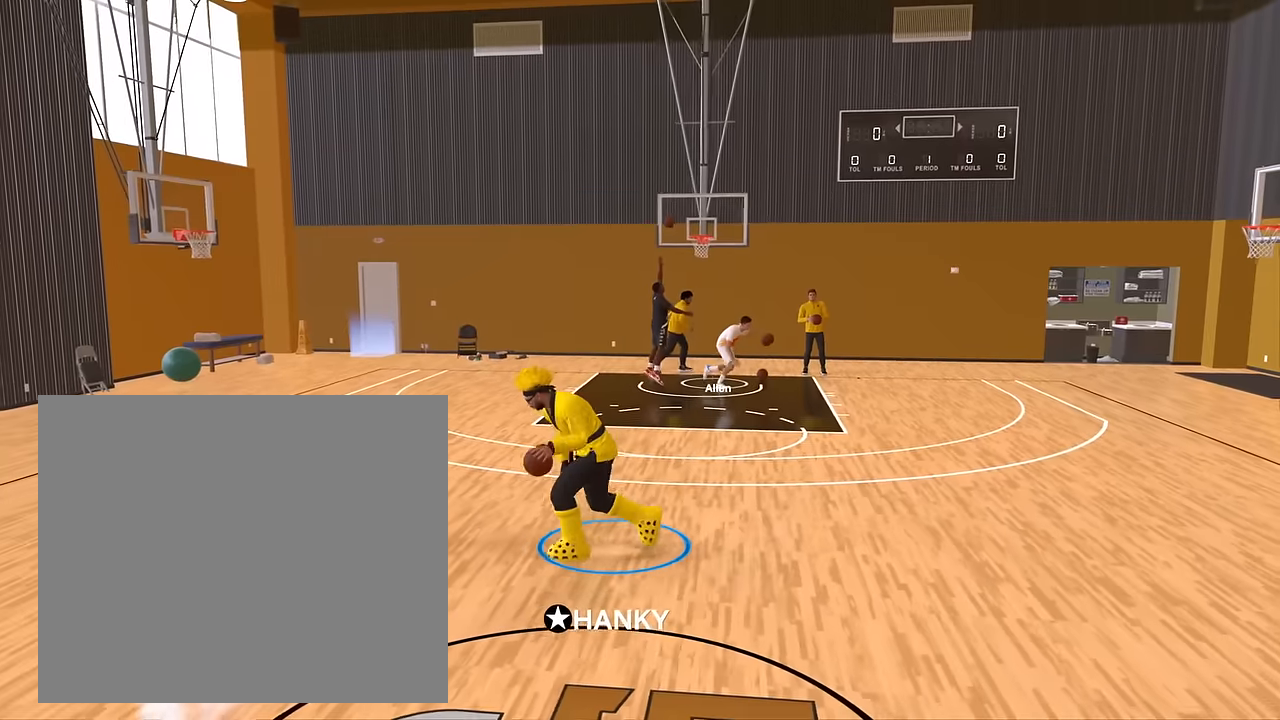
{"buttons": ["R2"], "left_stick": "center", "right_stick": "center", "events": [[133, "right_stick", "right"], [183, "right_stick", "center"], [233, "left_stick", "up-right"], [384, "right_stick", "right"], [417, "left_stick", "center"], [484, "right_stick", "center"]]}
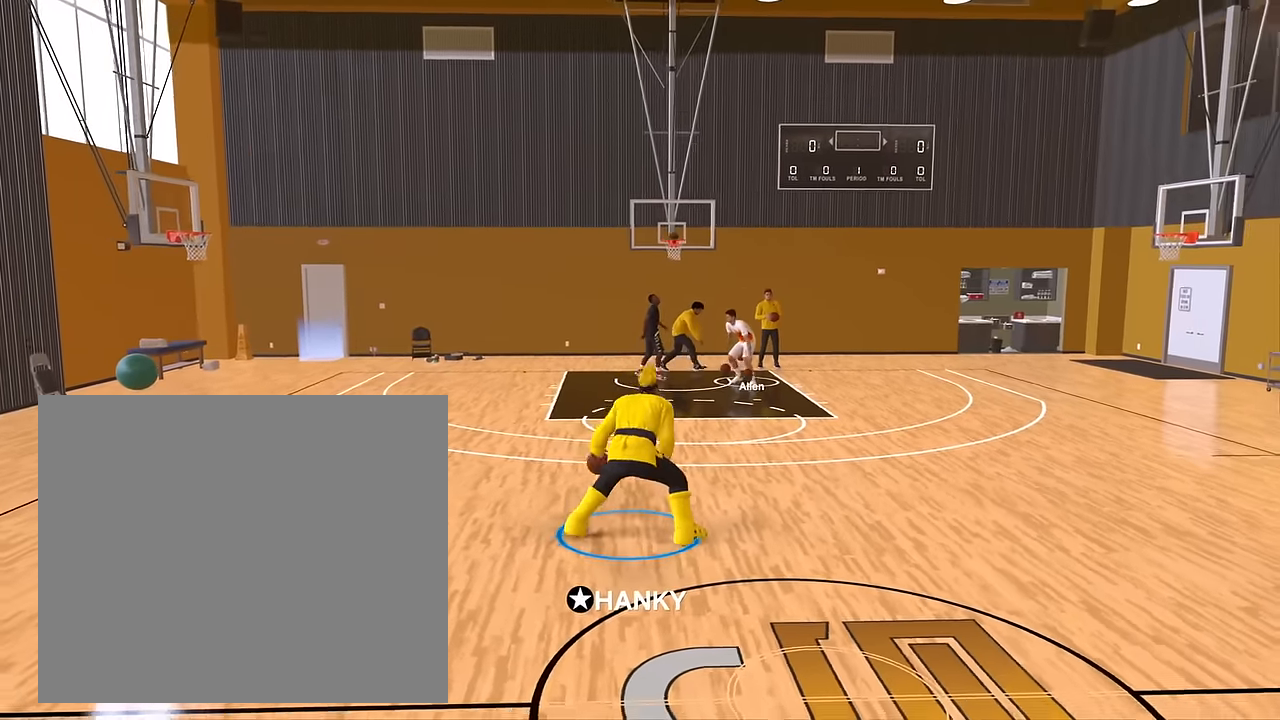
{"buttons": ["R2"], "left_stick": "up-right", "right_stick": "center", "events": [[67, "left_stick", "up-right"]]}
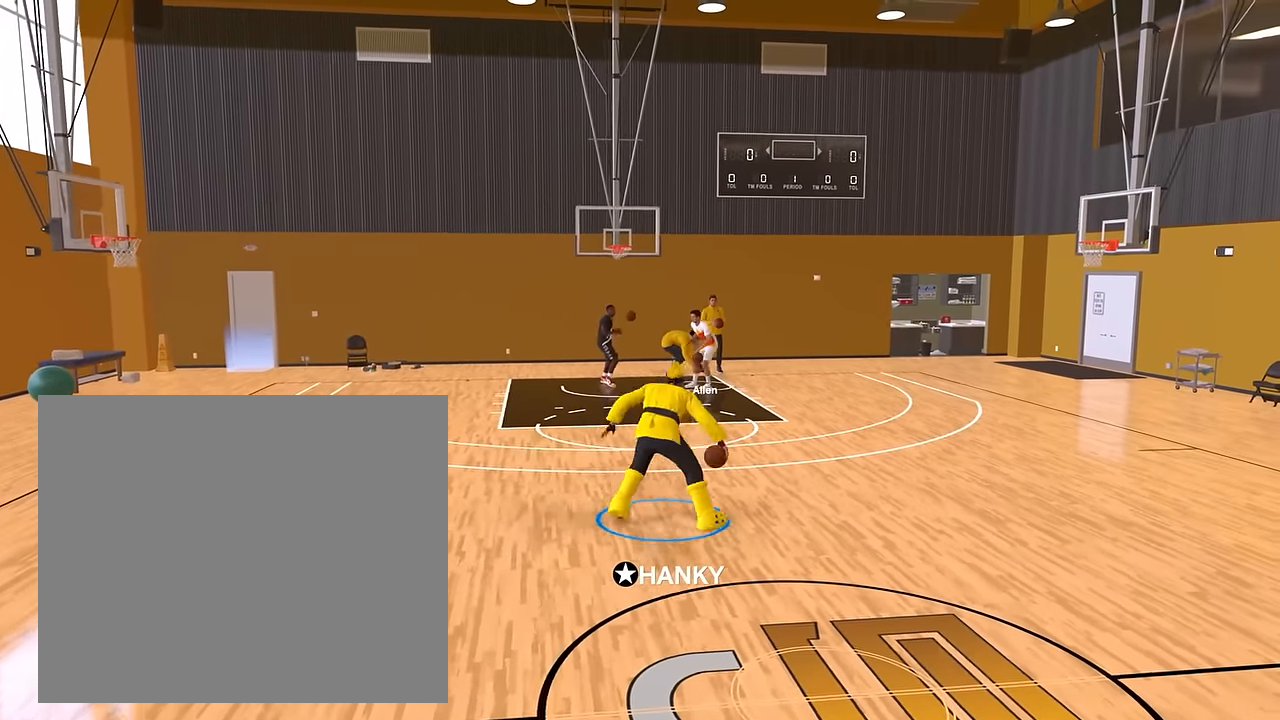
{"buttons": ["R2"], "left_stick": "right", "right_stick": "center", "events": [[83, "left_stick", "right"]]}
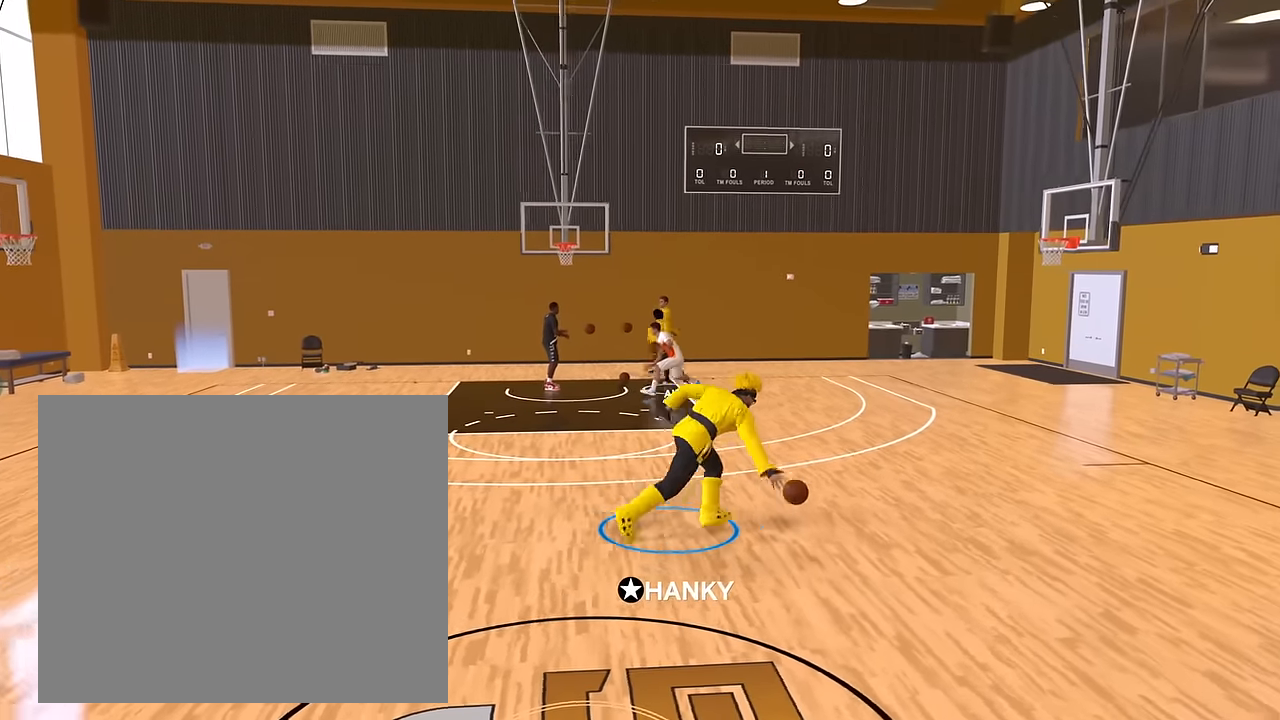
{"buttons": ["R2"], "left_stick": "center", "right_stick": "left", "events": [[34, "left_stick", "center"], [434, "right_stick", "left"]]}
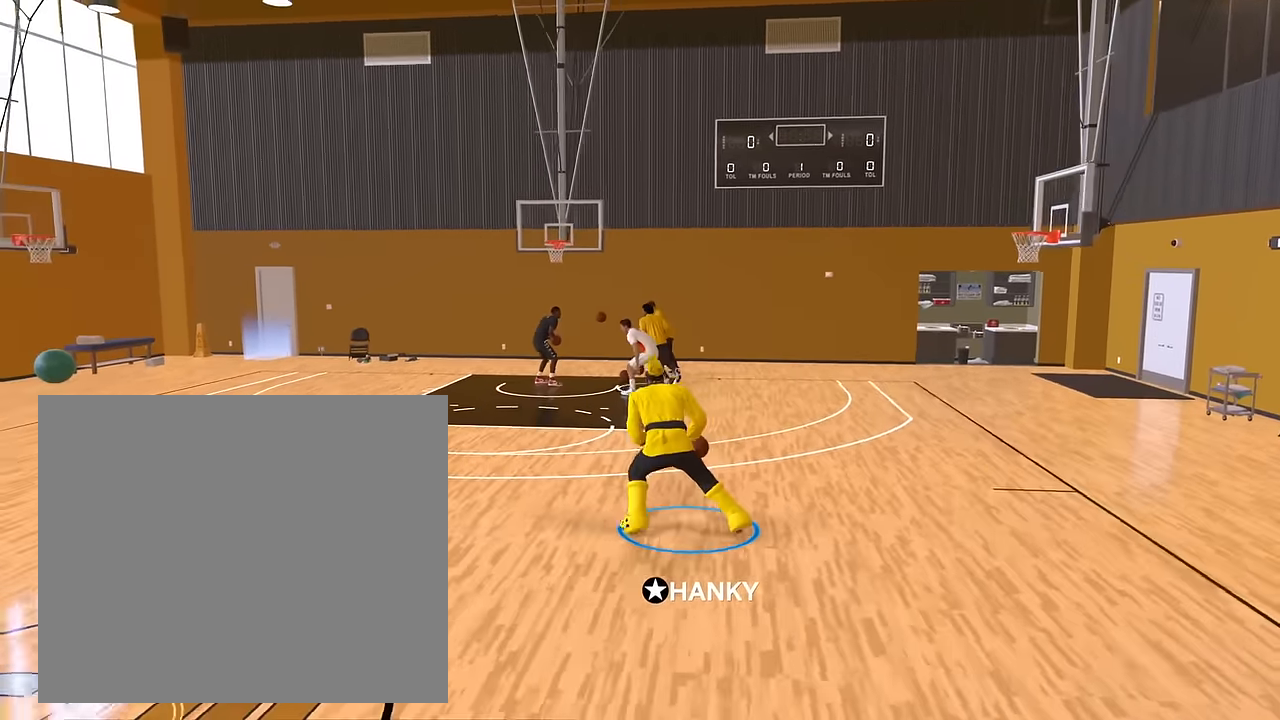
{"buttons": ["R2"], "left_stick": "center", "right_stick": "center", "events": [[33, "left_stick", "up-left"], [33, "right_stick", "center"], [367, "right_stick", "left"], [400, "left_stick", "center"], [484, "right_stick", "center"]]}
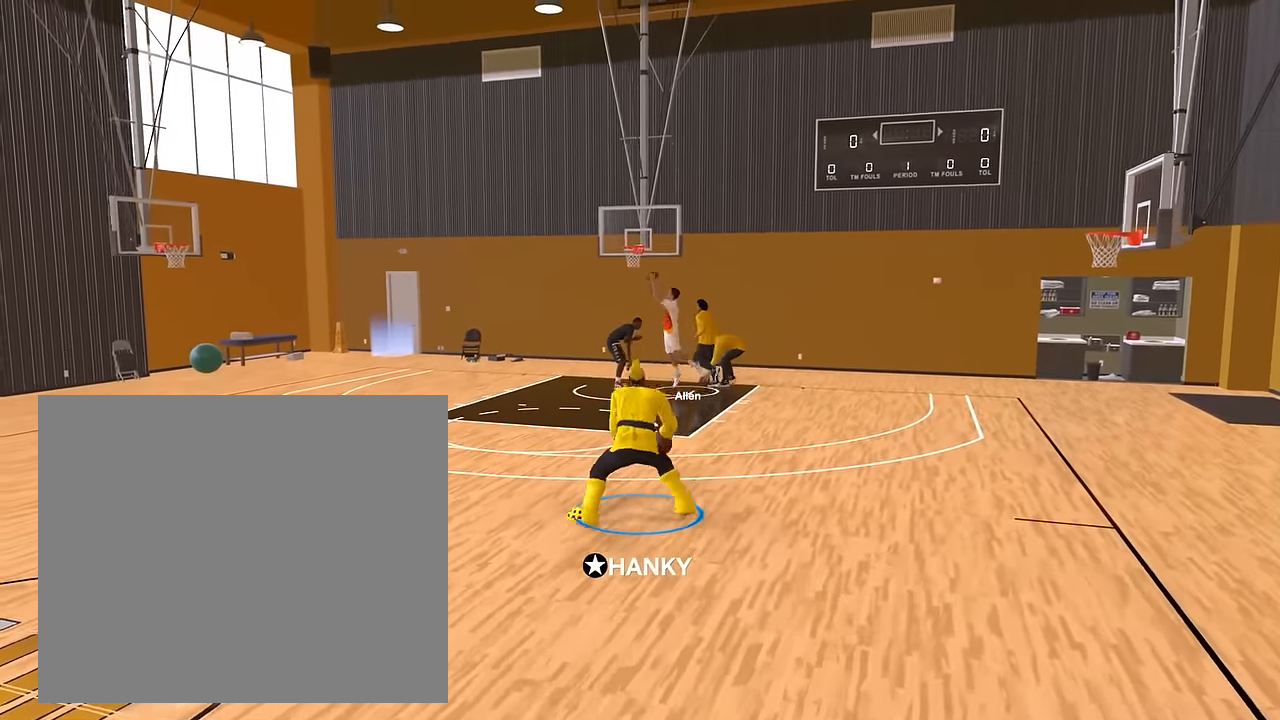
{"buttons": ["R2"], "left_stick": "left", "right_stick": "center", "events": [[100, "left_stick", "up-left"], [351, "left_stick", "left"]]}
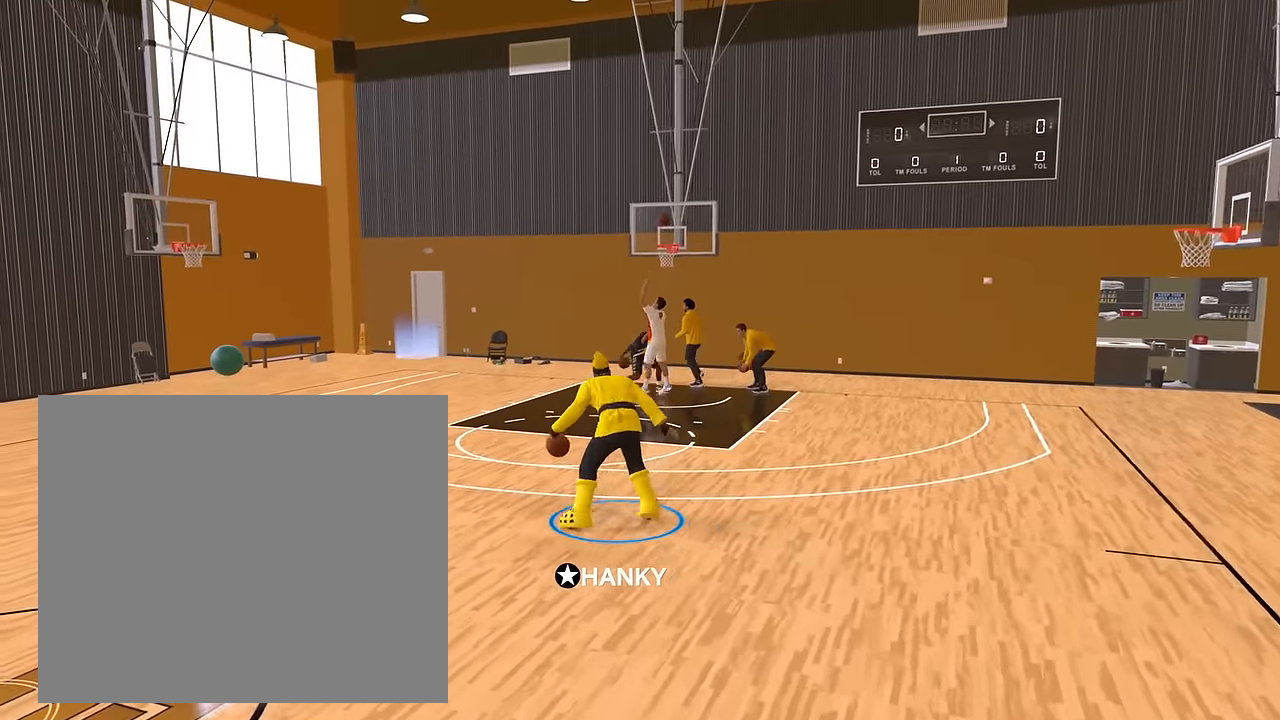
{"buttons": ["R2"], "left_stick": "left", "right_stick": "center", "events": []}
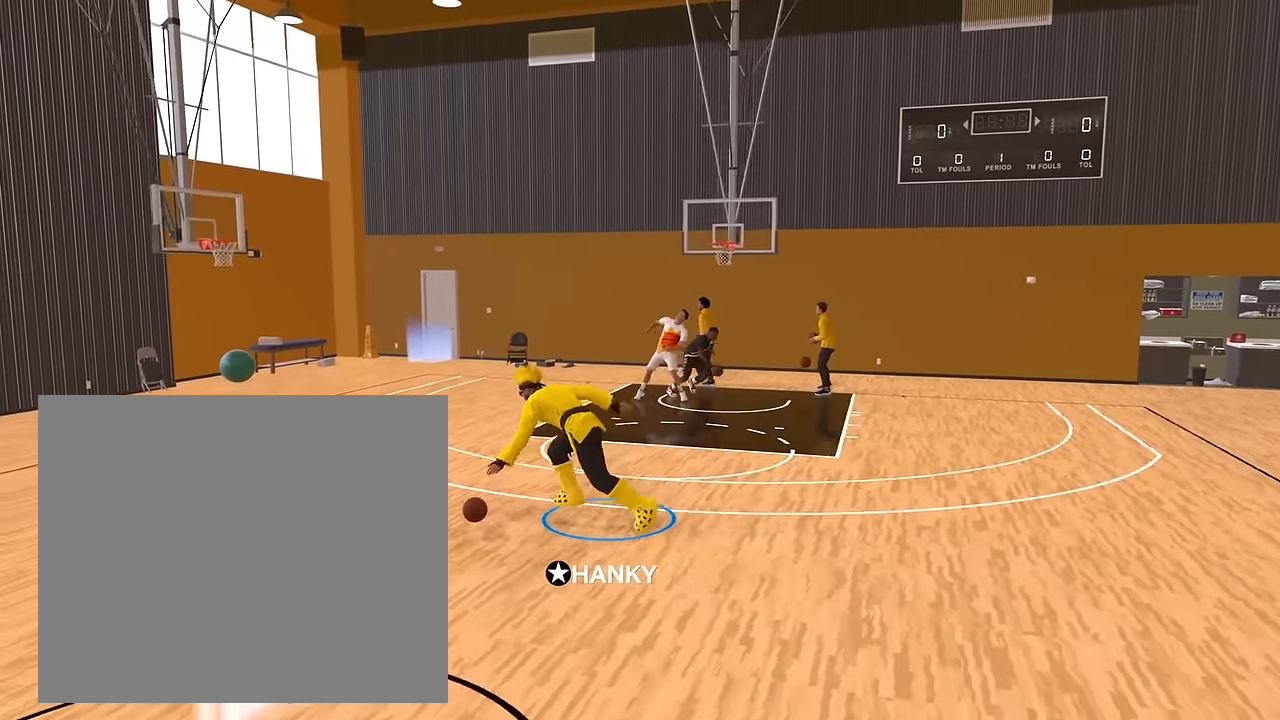
{"buttons": ["R2"], "left_stick": "center", "right_stick": "center", "events": [[468, "left_stick", "center"]]}
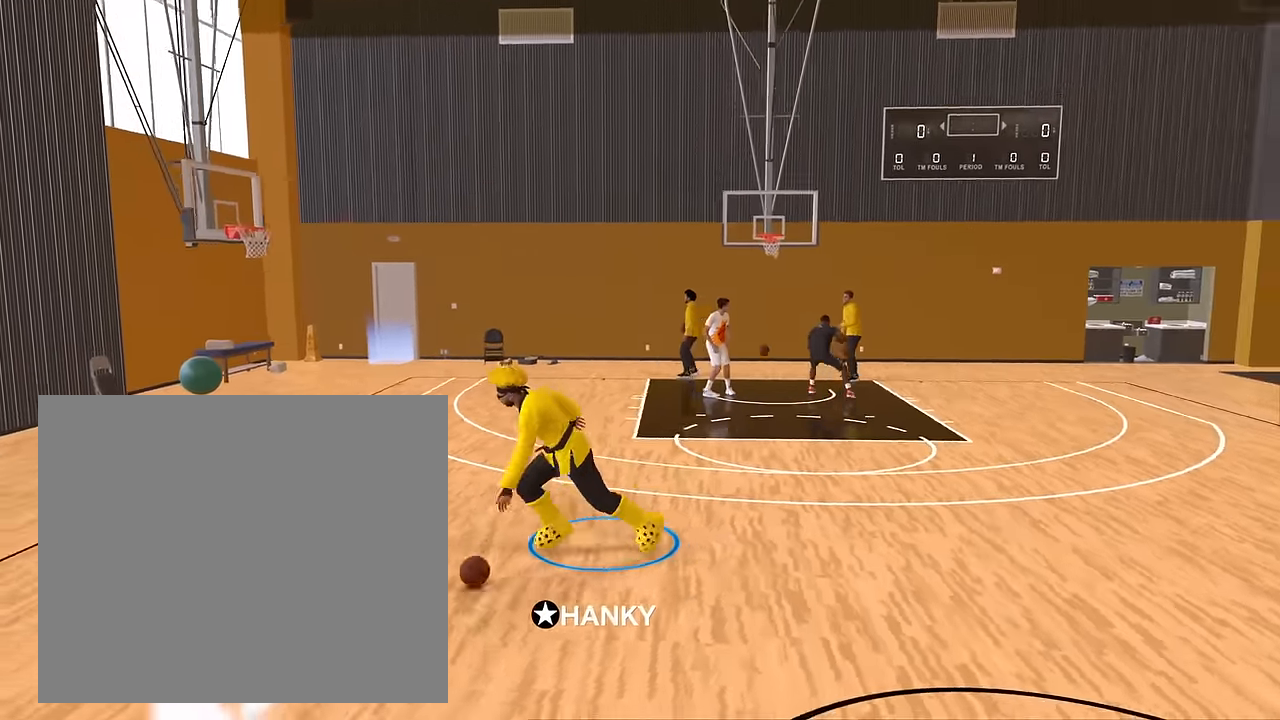
{"buttons": ["R2"], "left_stick": "up-right", "right_stick": "center", "events": [[167, "right_stick", "right"], [267, "right_stick", "center"], [334, "left_stick", "up-right"]]}
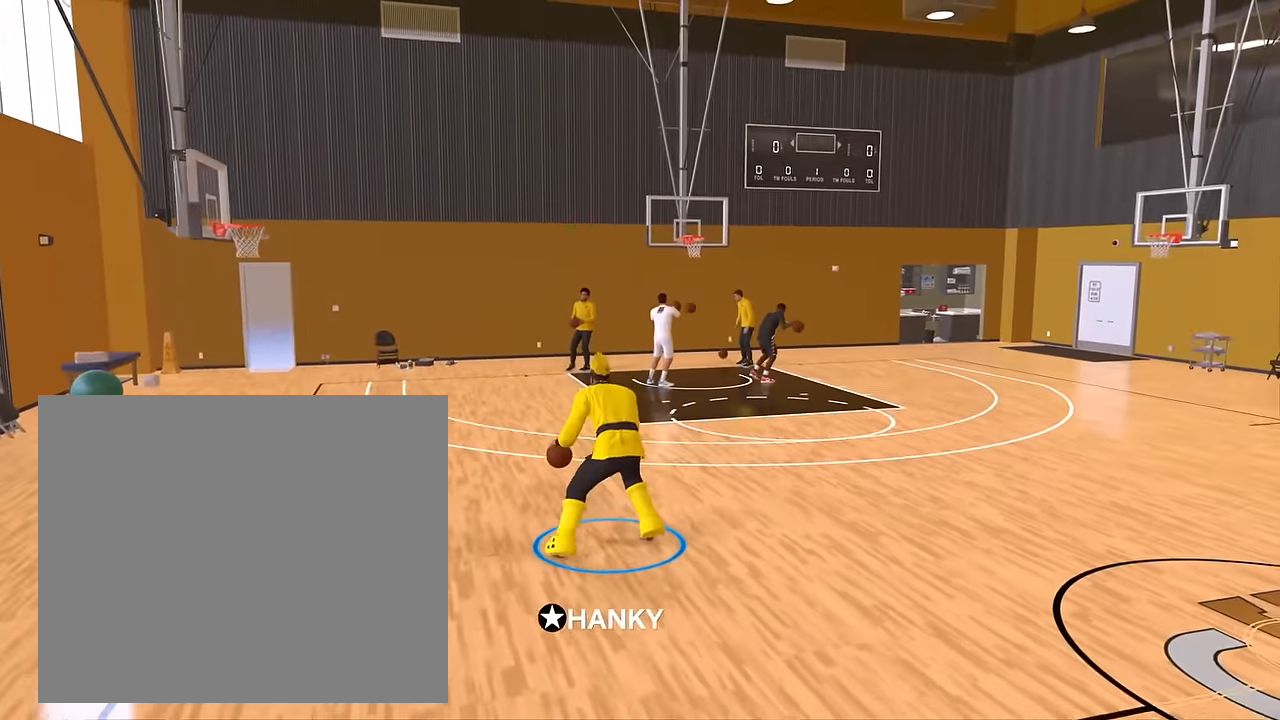
{"buttons": ["R2"], "left_stick": "up-right", "right_stick": "center", "events": [[184, "right_stick", "right"], [234, "left_stick", "center"], [251, "right_stick", "center"], [451, "left_stick", "up-right"]]}
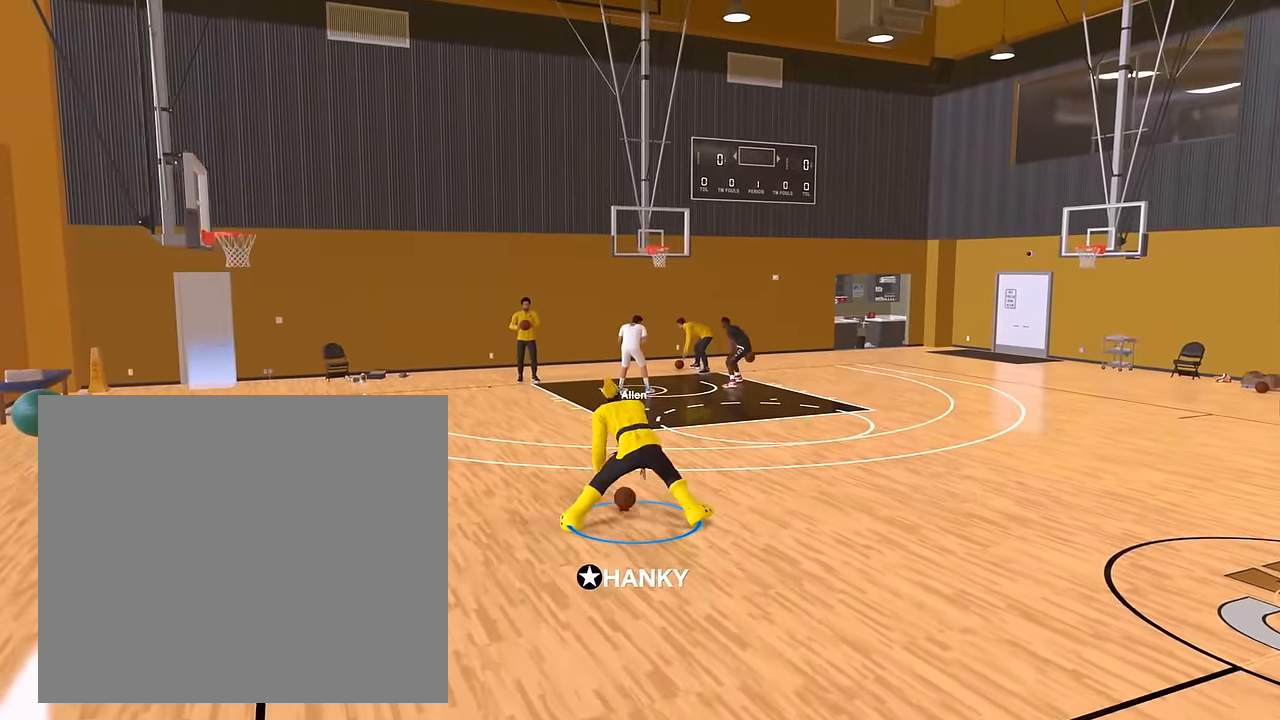
{"buttons": ["R2"], "left_stick": "up-right", "right_stick": "center", "events": []}
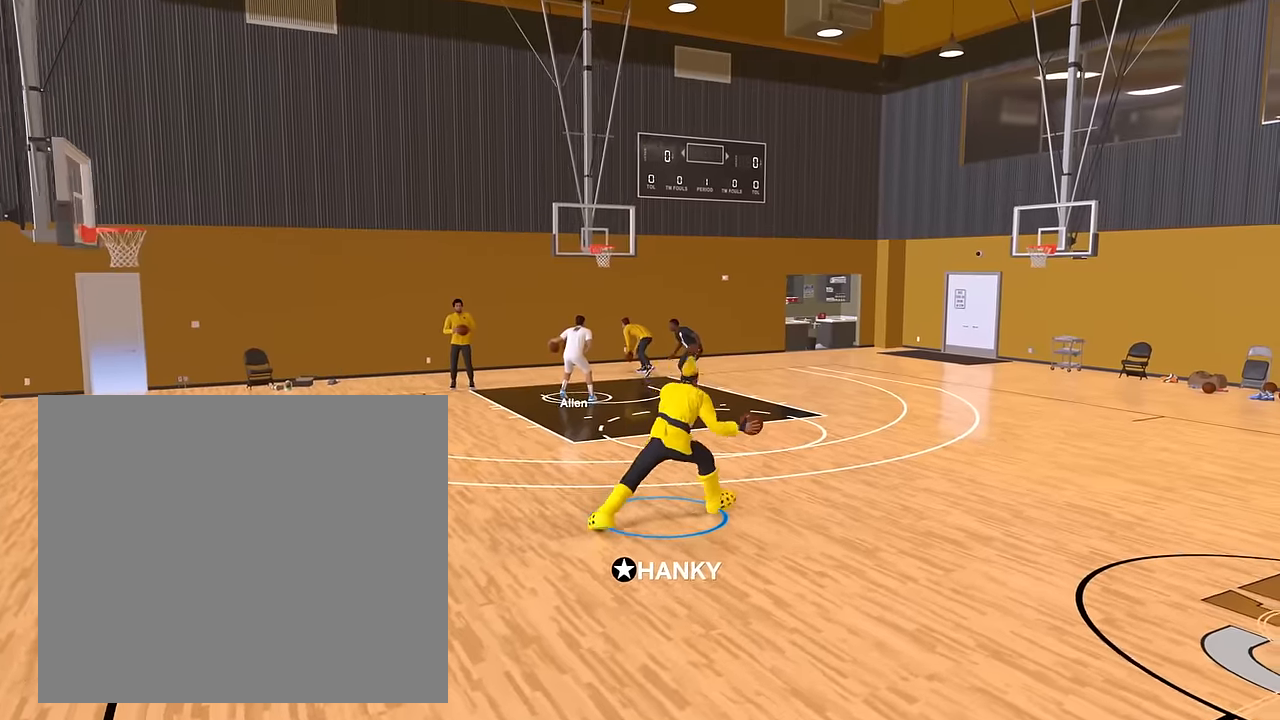
{"buttons": ["R2"], "left_stick": "right", "right_stick": "center", "events": [[500, "left_stick", "right"]]}
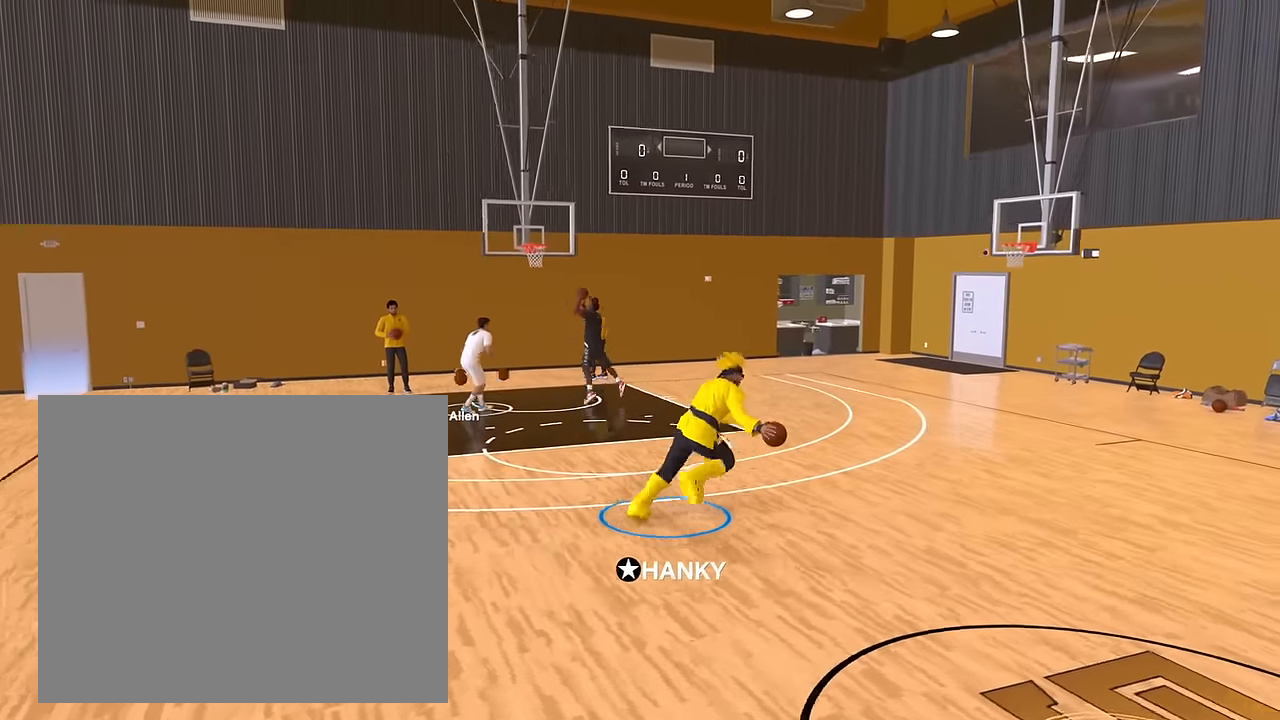
{"buttons": ["R2"], "left_stick": "center", "right_stick": "center", "events": [[384, "left_stick", "center"]]}
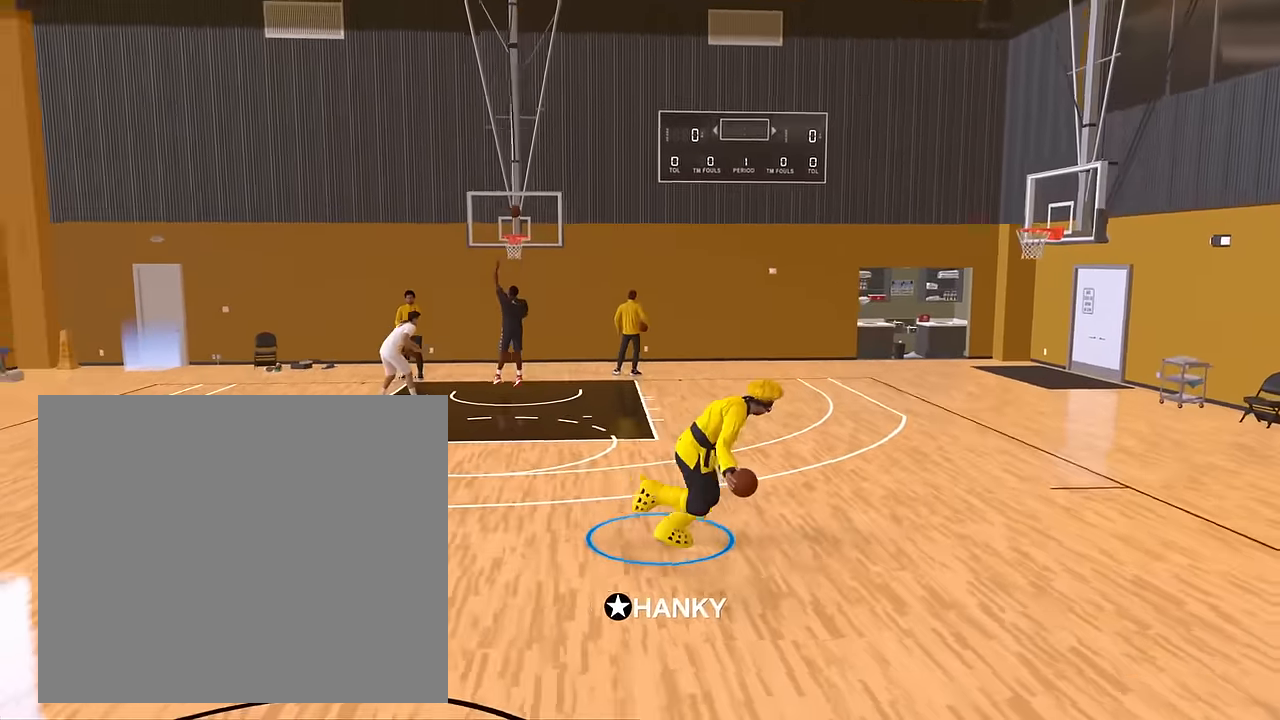
{"buttons": ["R2"], "left_stick": "up-left", "right_stick": "center", "events": [[117, "right_stick", "left"], [217, "right_stick", "center"], [284, "left_stick", "up-left"]]}
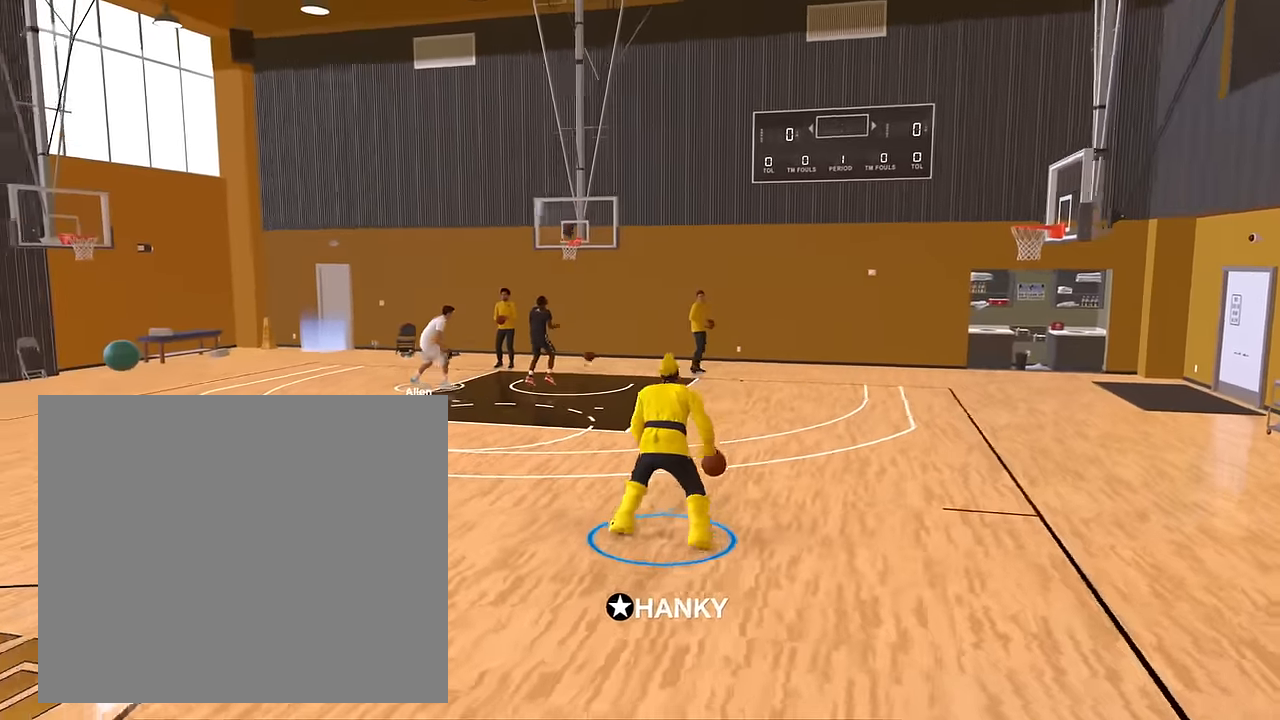
{"buttons": ["R2"], "left_stick": "up-left", "right_stick": "center", "events": [[101, "left_stick", "center"], [101, "right_stick", "left"], [217, "right_stick", "center"], [418, "left_stick", "up-left"]]}
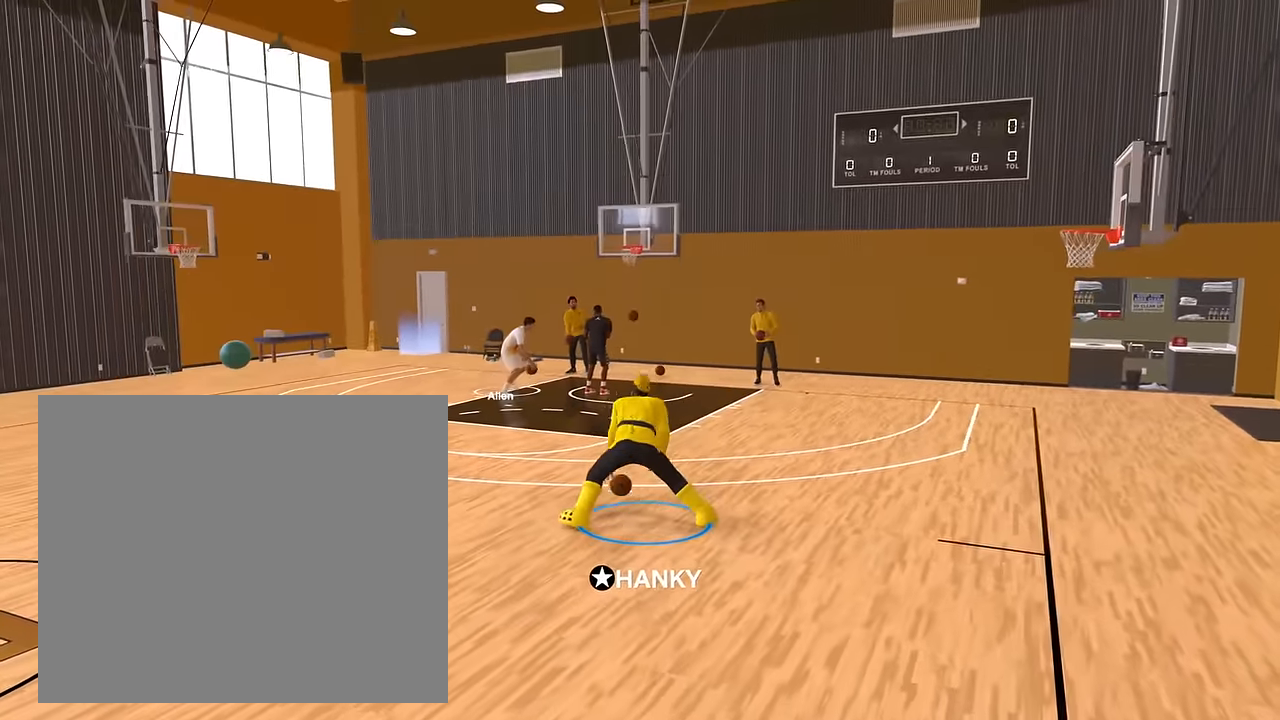
{"buttons": ["R2"], "left_stick": "up-left", "right_stick": "center", "events": []}